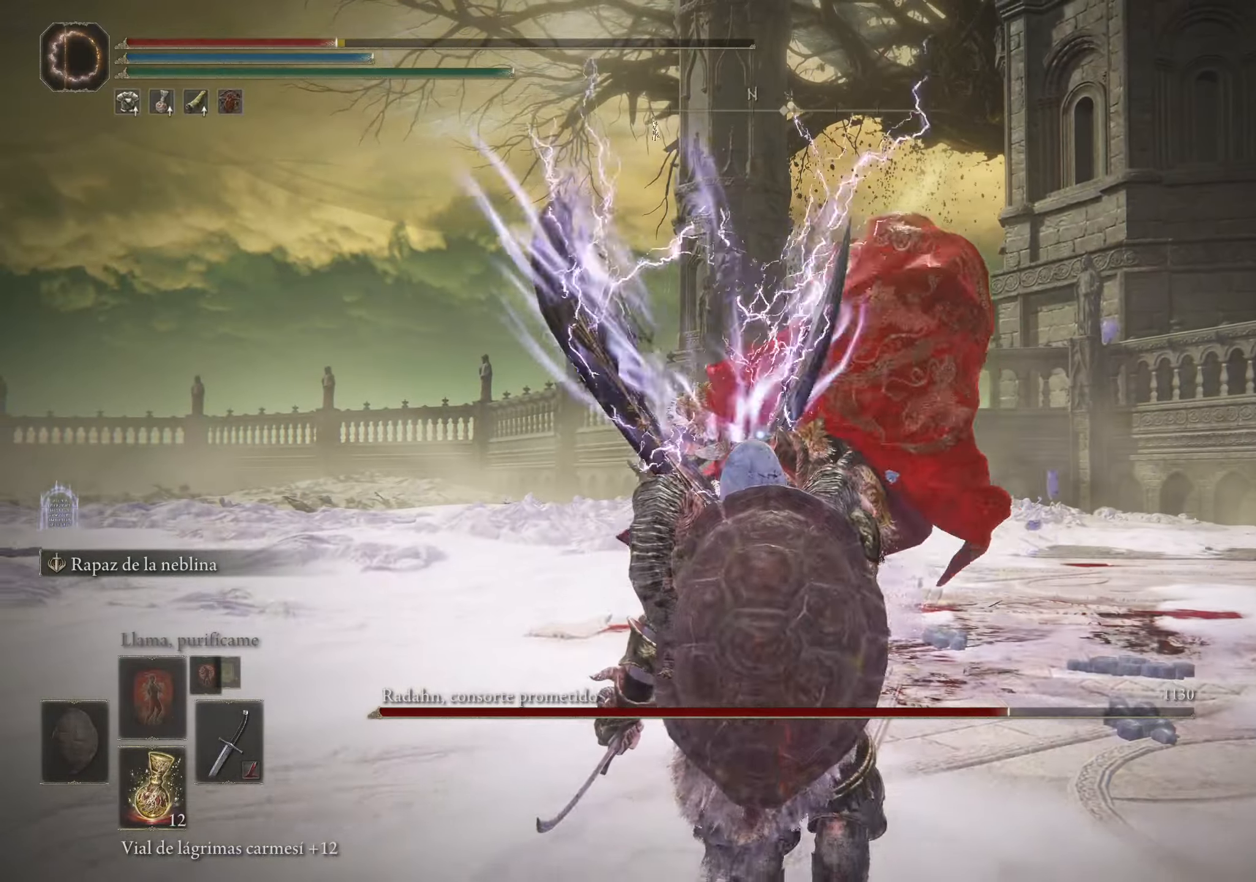
Gameplay with keyboard and mouse; each line is a JSON object with the keys and mouse buttons held at the frame after it. "events" lists presses ("down") and releases ("up") of "1", "2", "3", "4", "5", "a", "alt", "c", "caps_lock", "ctrl", "d", "e", "f", "g", "q", "r", "s", "shift", "space", "t", "tab", "v", "w", "x", "z", "mouse_left", "mouse_wheel" and "mouse_right" between this image and that frame as [ms after this image, input, new state], when the widget could be followed in between. "mouse_left", "mouse_wheel", "mouse_right" = the "left", "wheel", "right" buttons of the "mouse" list. No other keys are recorded. "wheel" means that the mouse wheel is clicked or scrolled. Not read: mouse_move.
{"keys": ["s", "space"], "mouse": [], "events": [[450, "space", "down"]]}
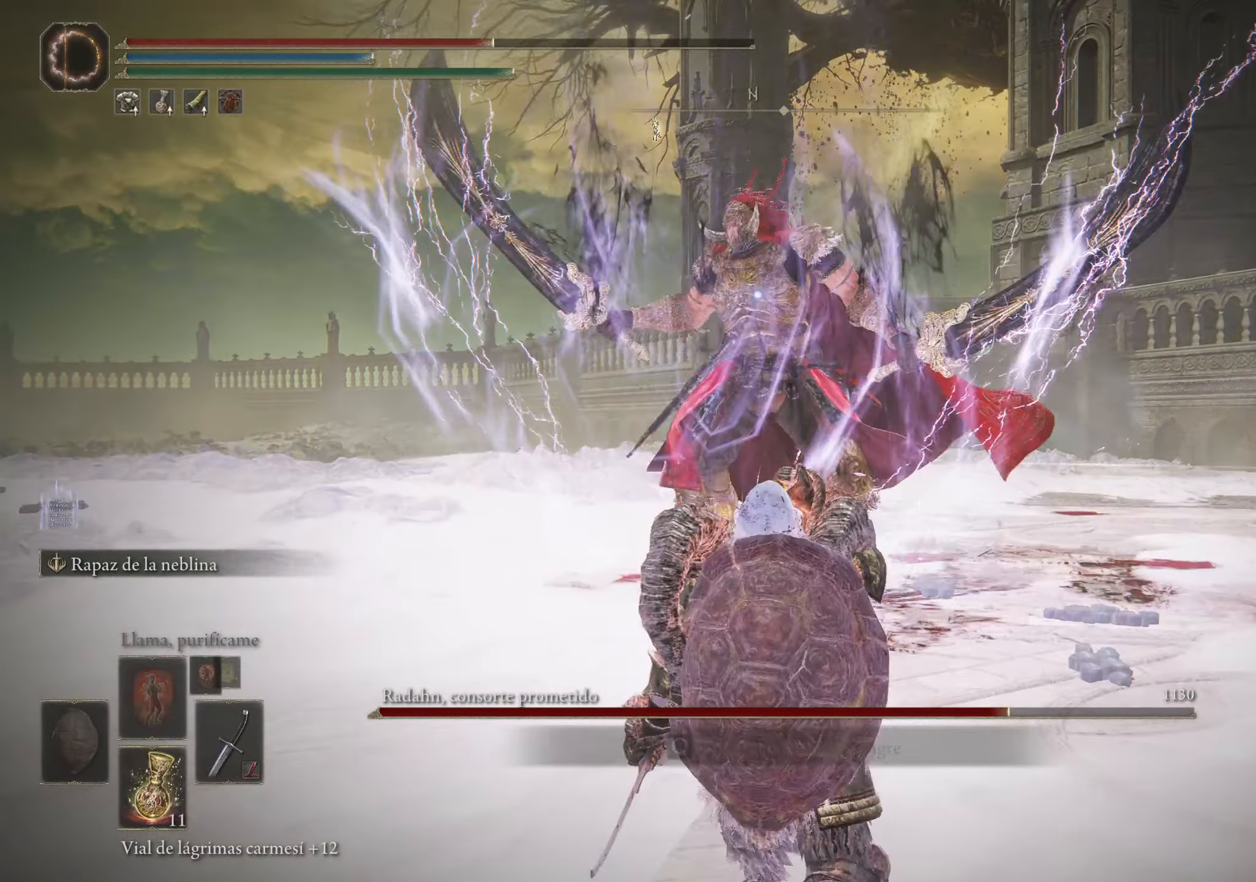
{"keys": ["s", "space"], "mouse": [], "events": []}
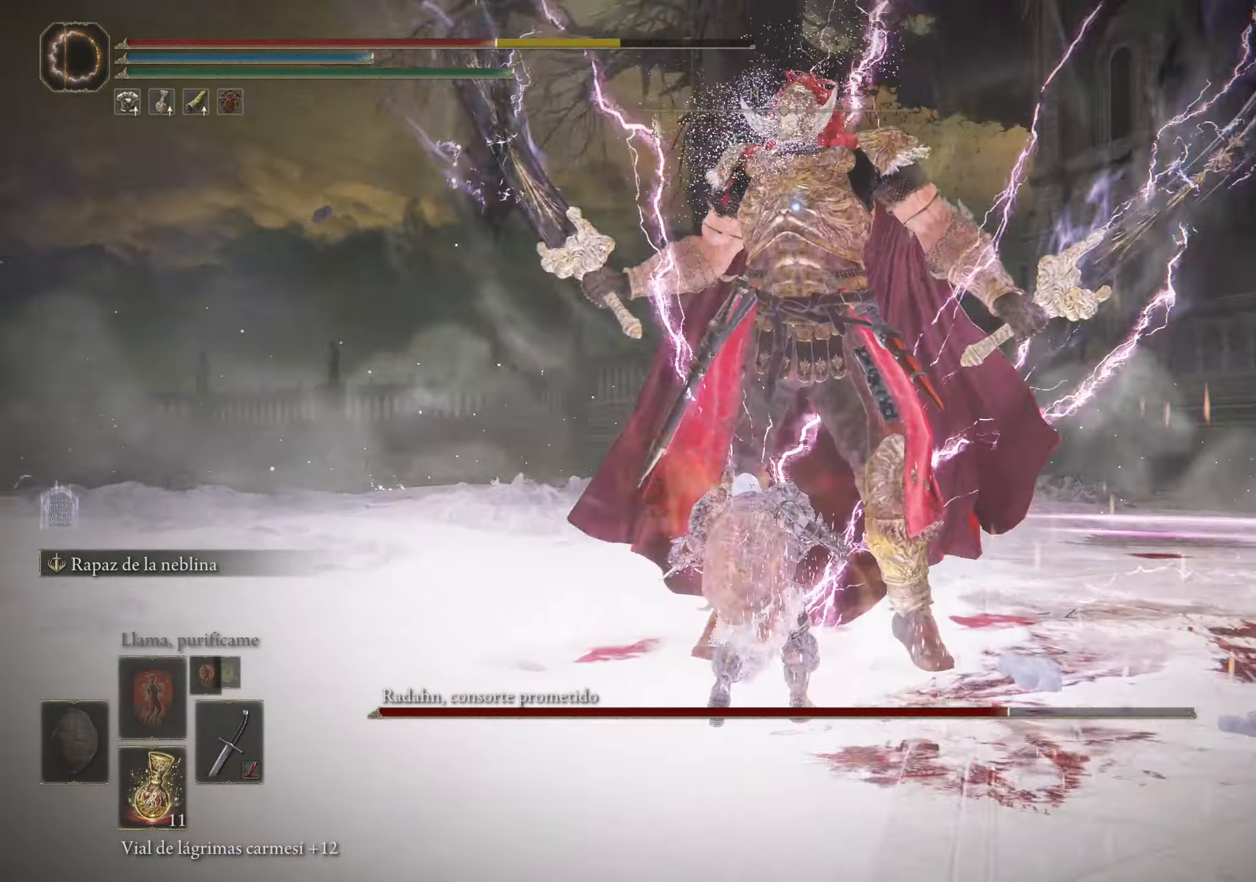
{"keys": ["s", "space"], "mouse": [], "events": []}
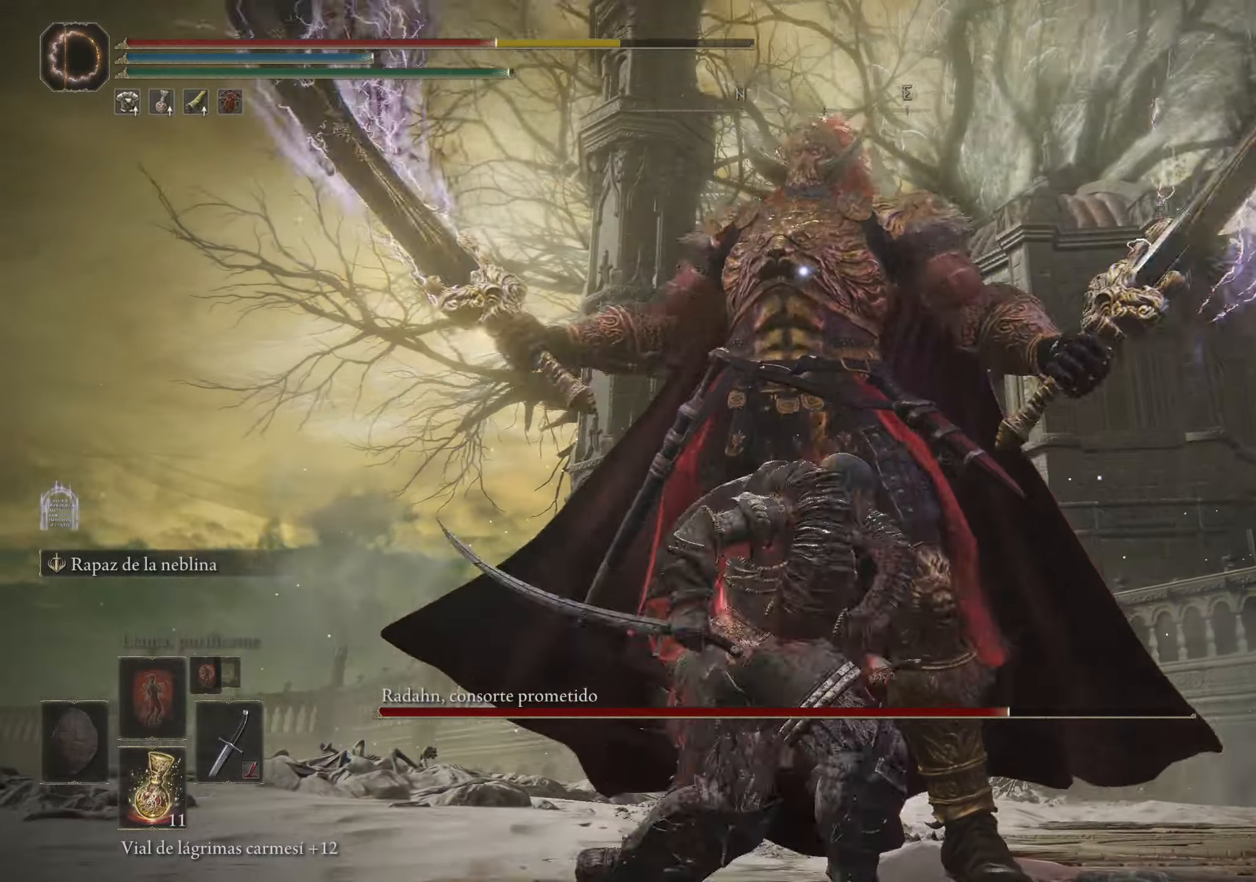
{"keys": ["s", "space"], "mouse": [], "events": [[250, "f", "down"], [350, "f", "up"]]}
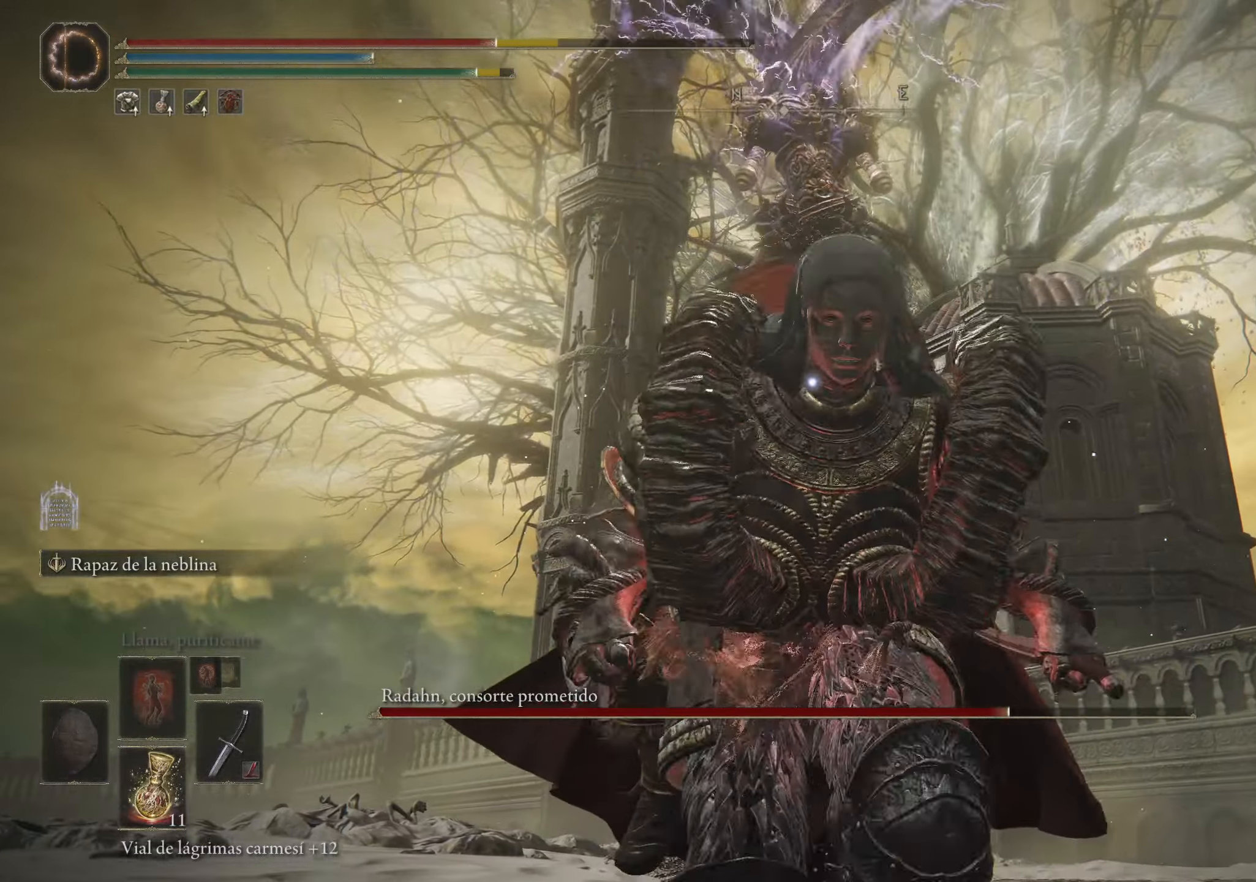
{"keys": ["s", "space"], "mouse": [], "events": []}
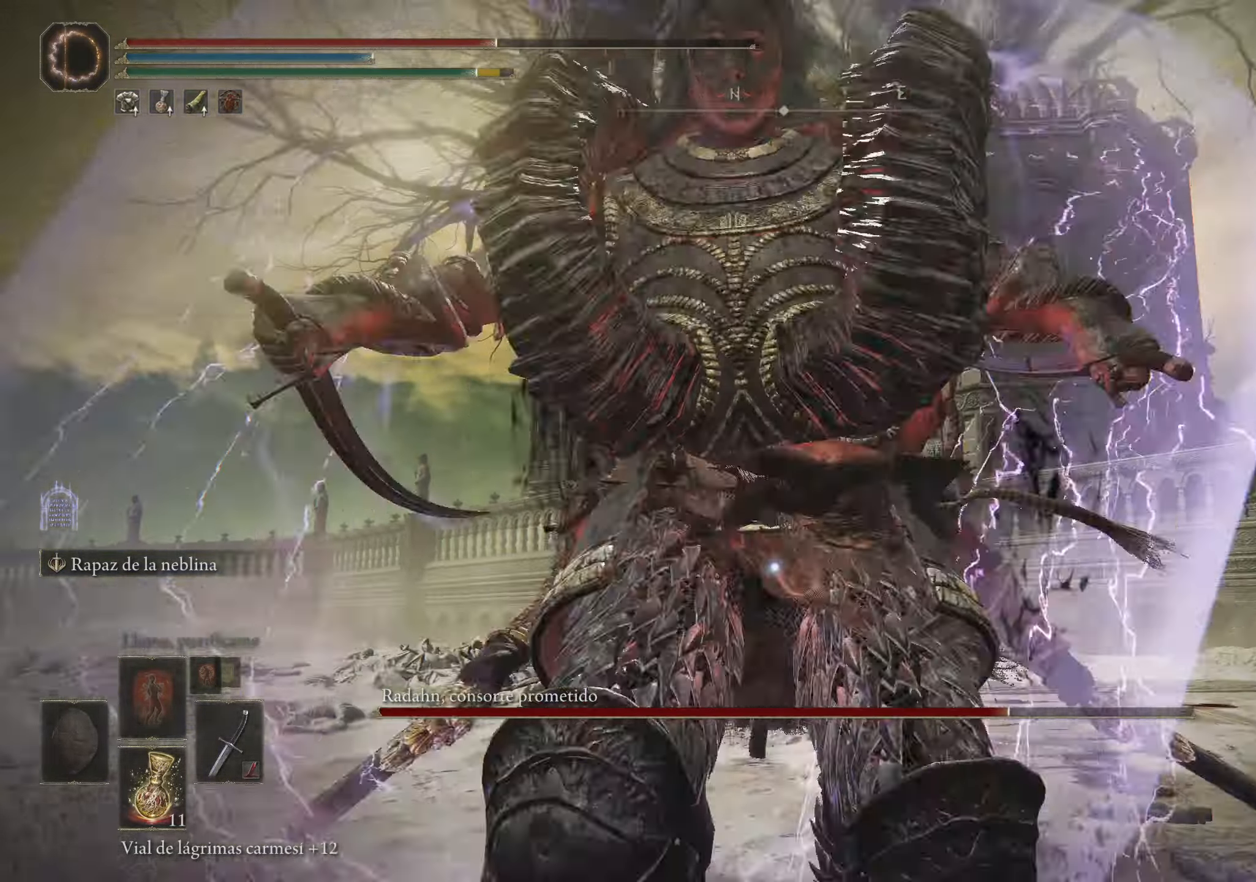
{"keys": ["s", "space"], "mouse": [], "events": [[334, "f", "down"], [434, "f", "up"]]}
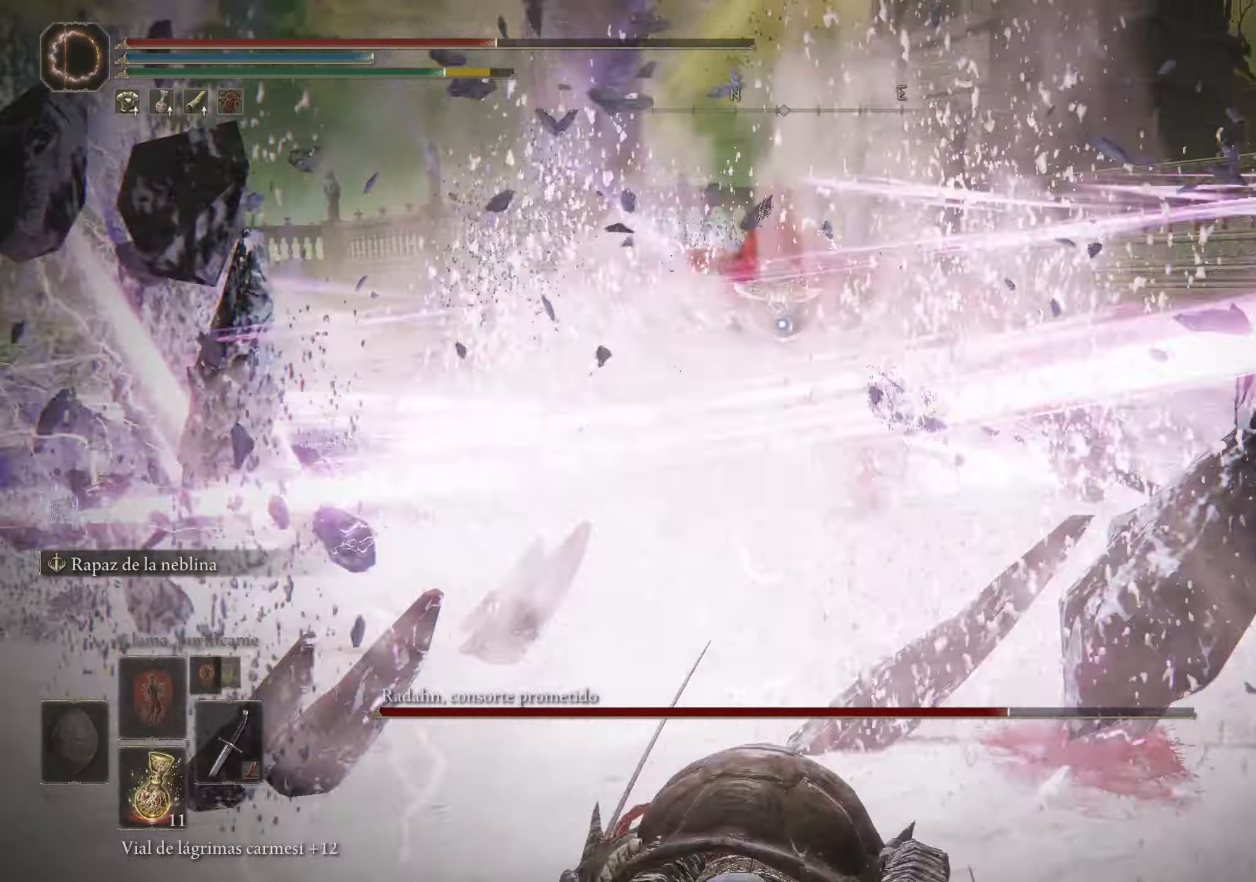
{"keys": ["s", "space"], "mouse": [], "events": [[34, "f", "down"], [134, "f", "up"]]}
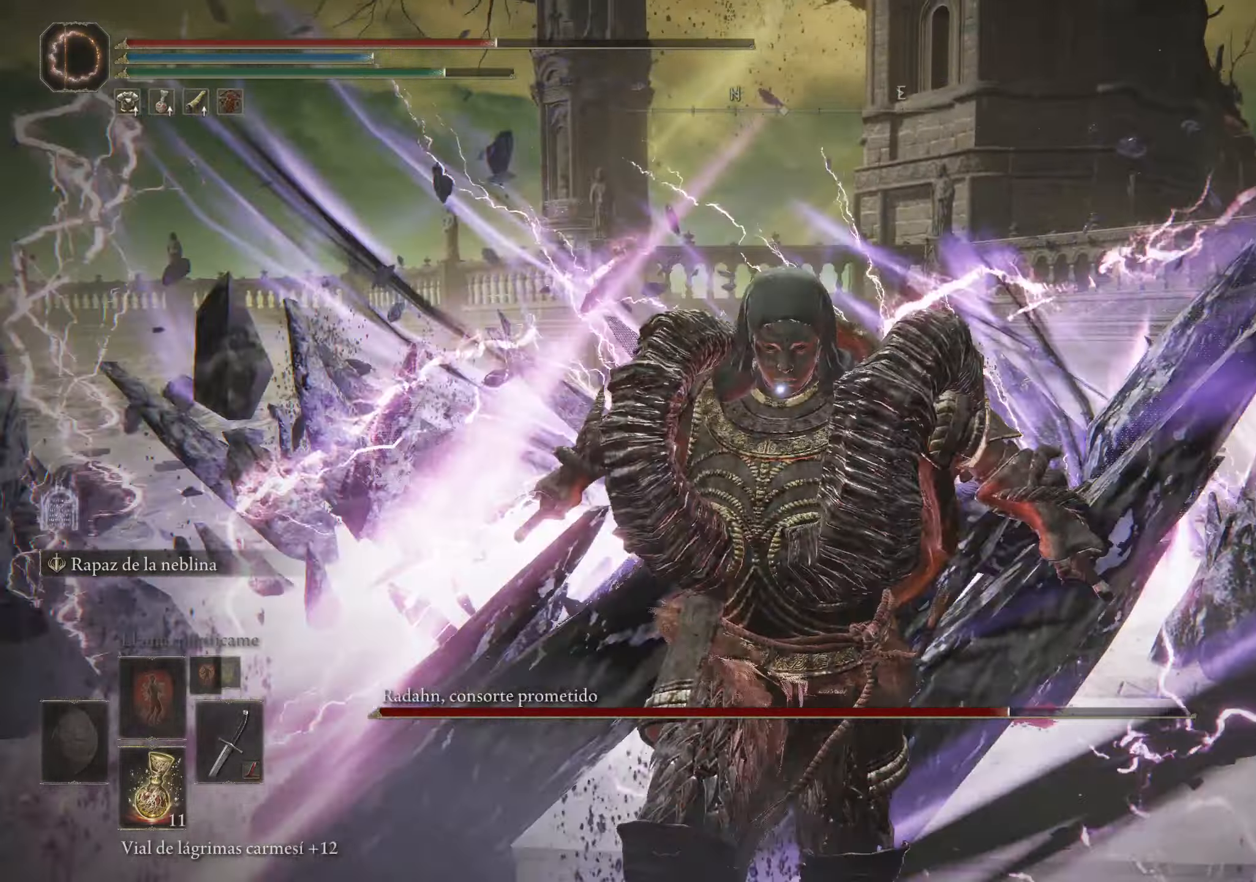
{"keys": ["s"], "mouse": [], "events": [[367, "space", "up"]]}
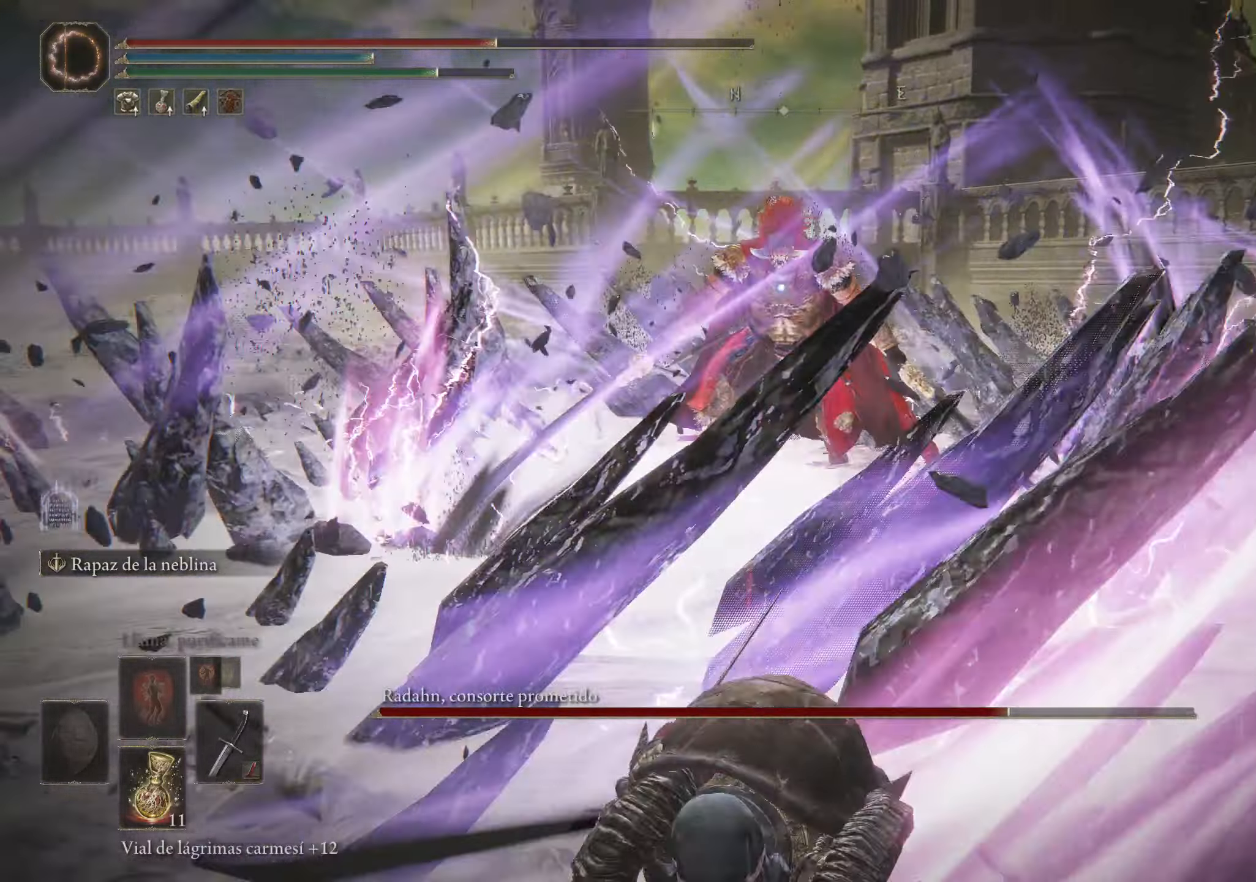
{"keys": ["s"], "mouse": [], "events": [[50, "r", "down"], [250, "r", "up"]]}
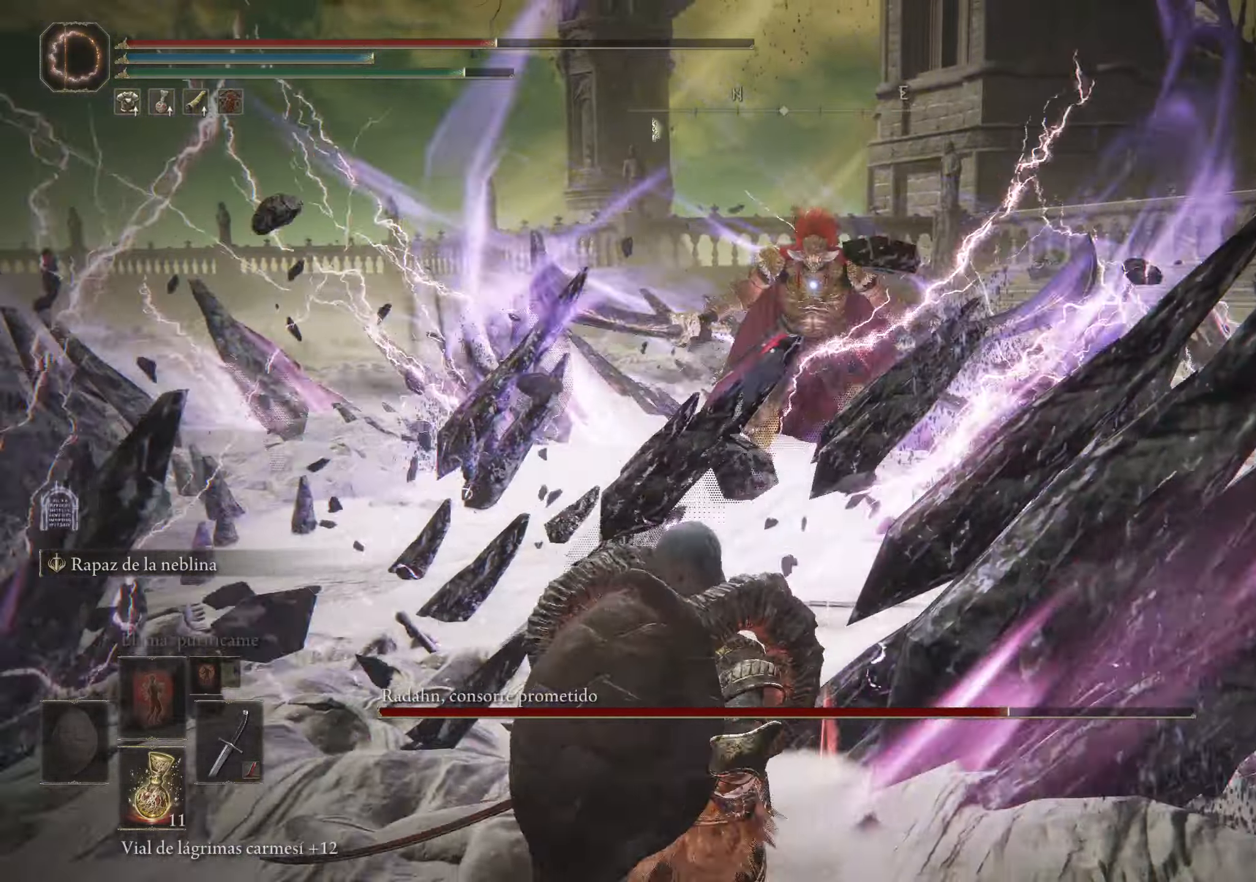
{"keys": ["a", "s"], "mouse": [], "events": [[117, "a", "down"]]}
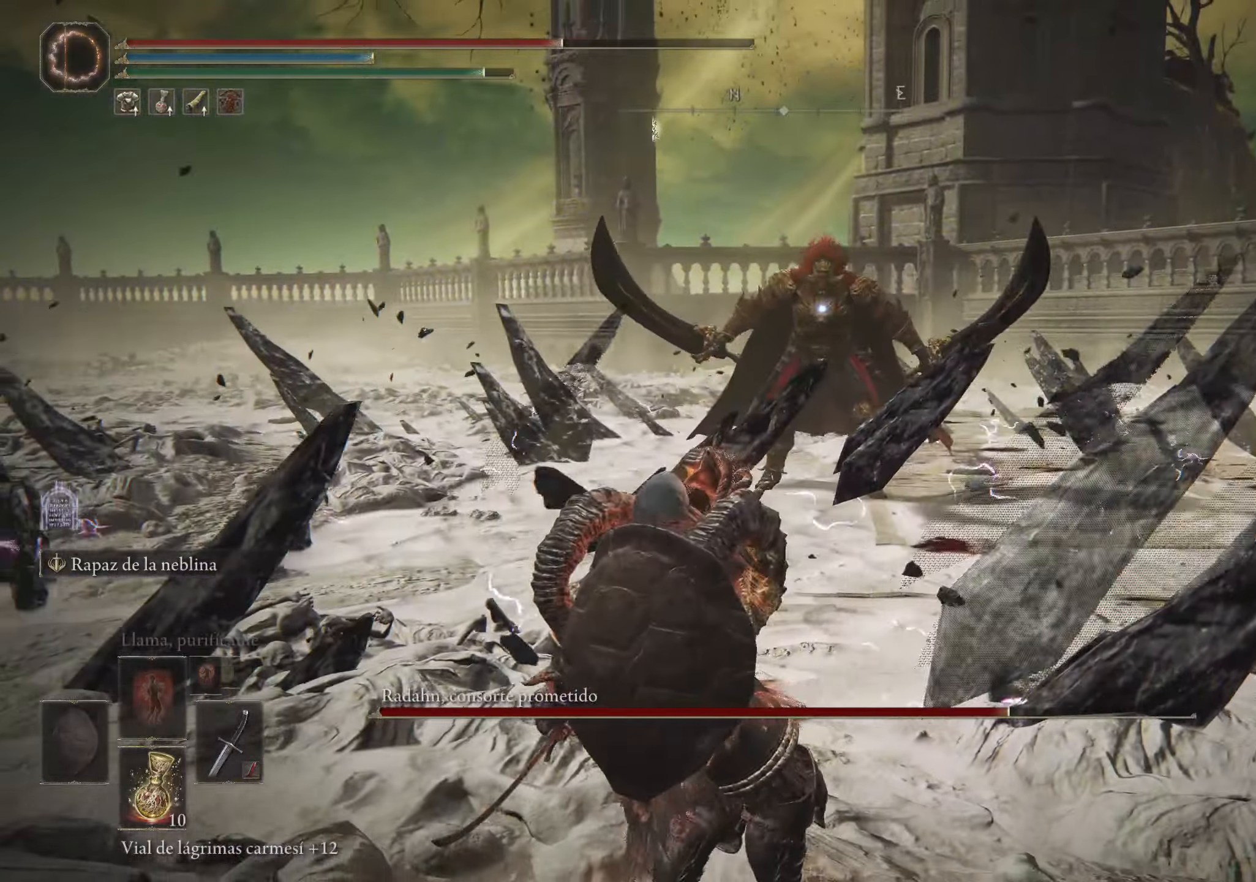
{"keys": ["a"], "mouse": [], "events": [[417, "s", "up"]]}
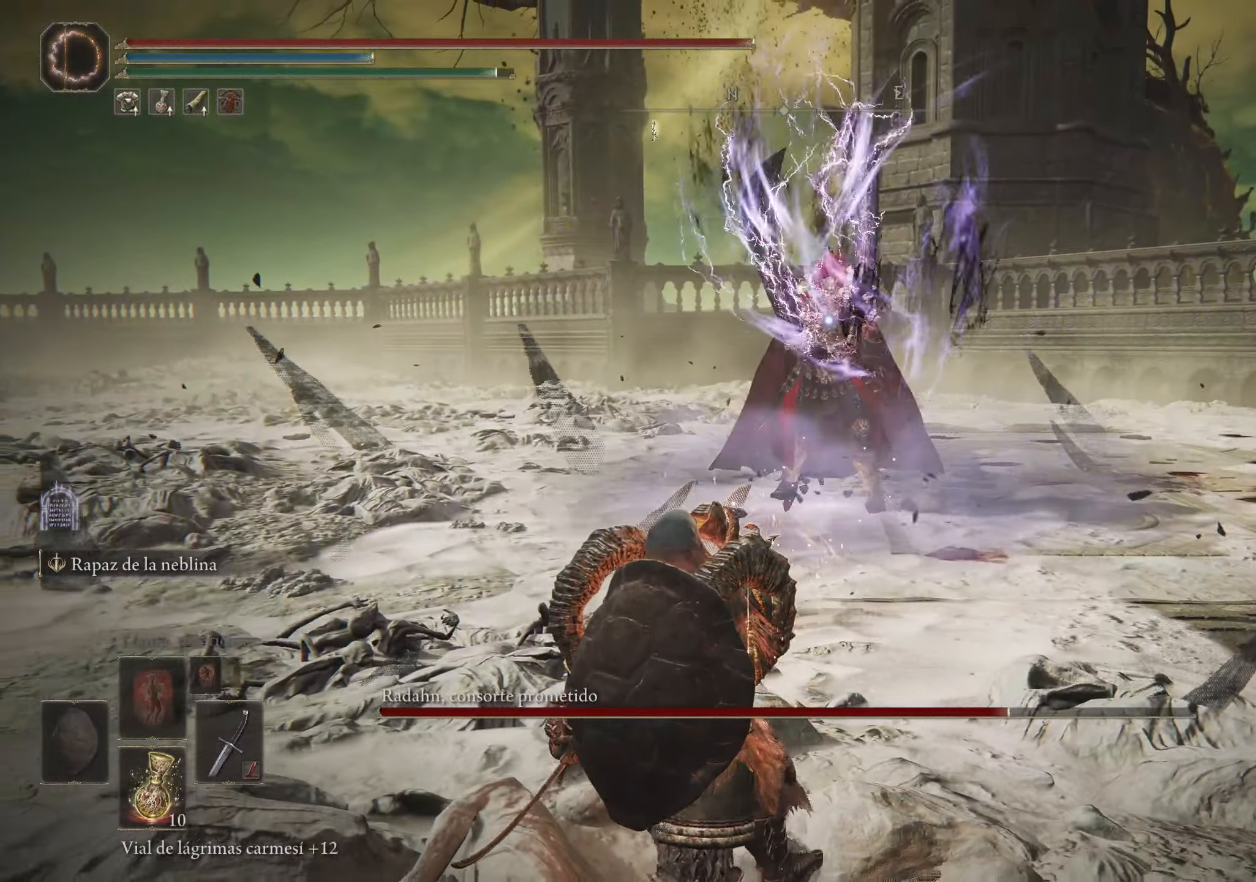
{"keys": ["a"], "mouse": [], "events": []}
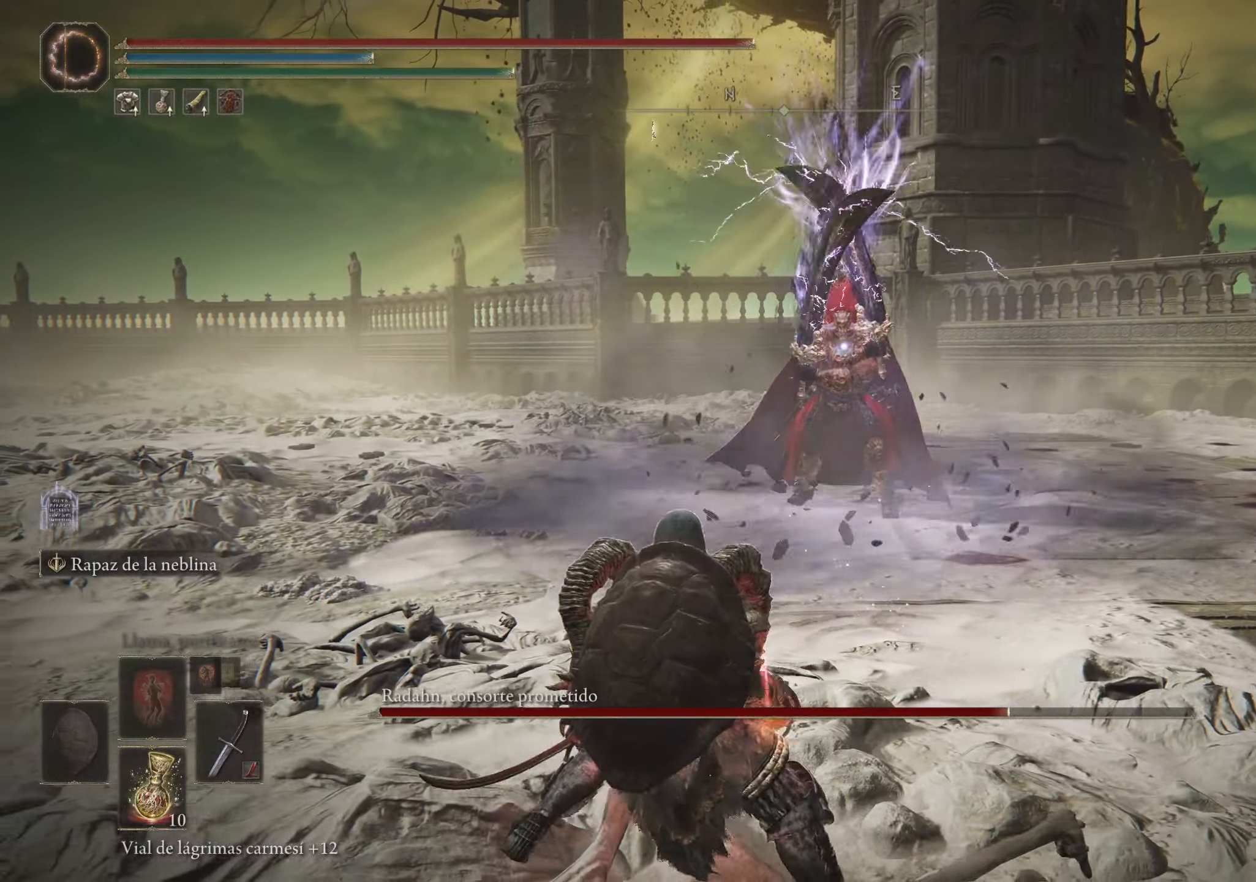
{"keys": [], "mouse": [], "events": [[267, "w", "down"], [367, "a", "up"], [450, "w", "up"]]}
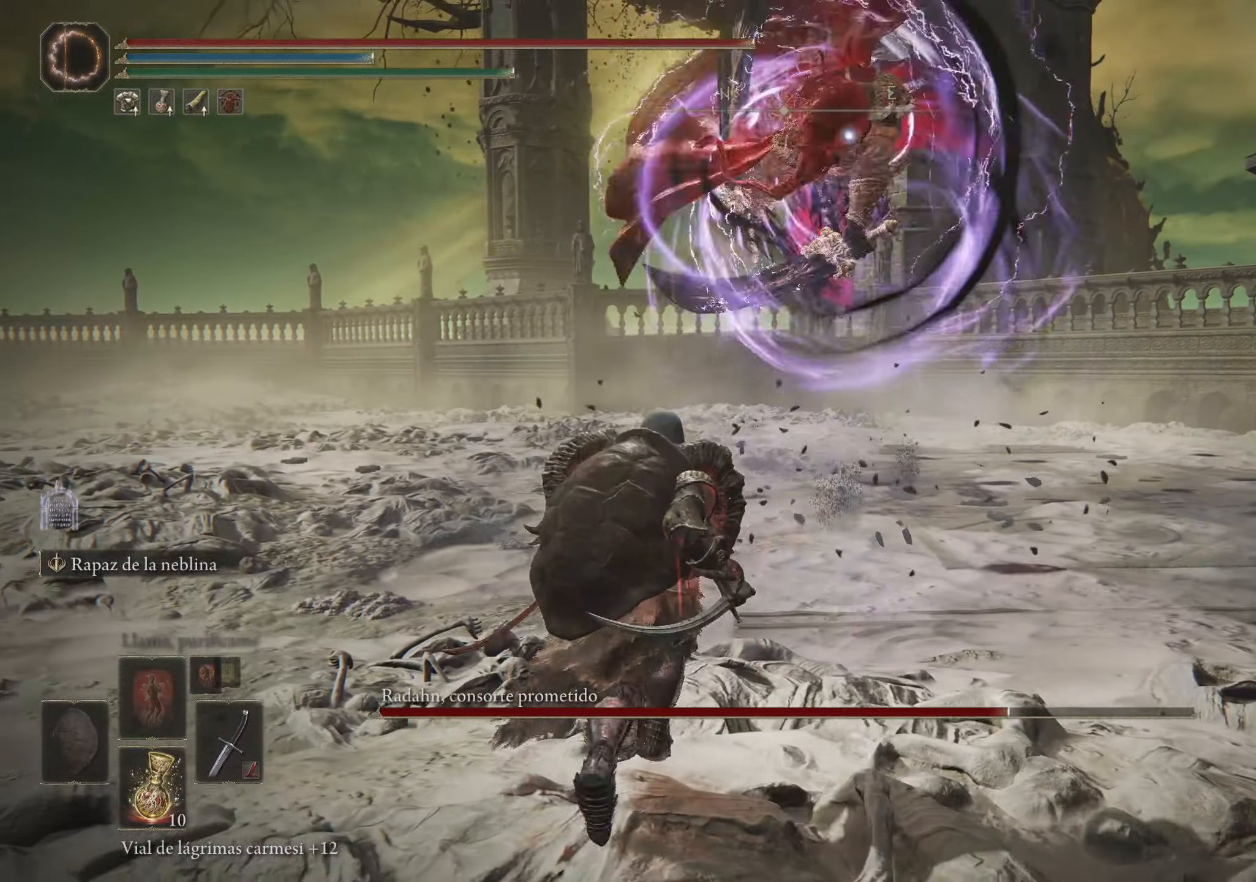
{"keys": ["w"], "mouse": [], "events": [[233, "space", "down"], [233, "w", "down"], [366, "space", "up"]]}
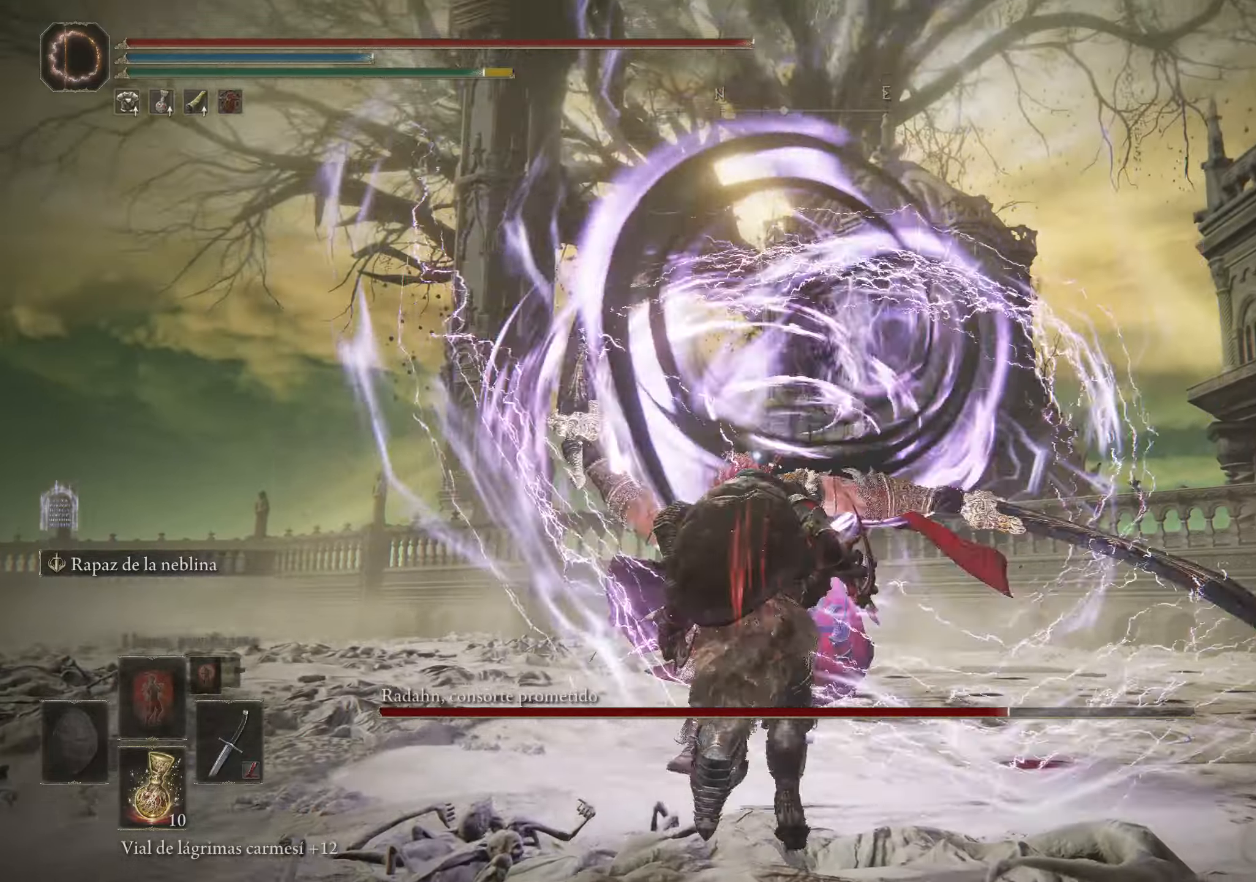
{"keys": [], "mouse": ["left"], "events": [[233, "mouse_left", "down"], [333, "mouse_left", "up"], [333, "w", "up"], [383, "mouse_left", "down"]]}
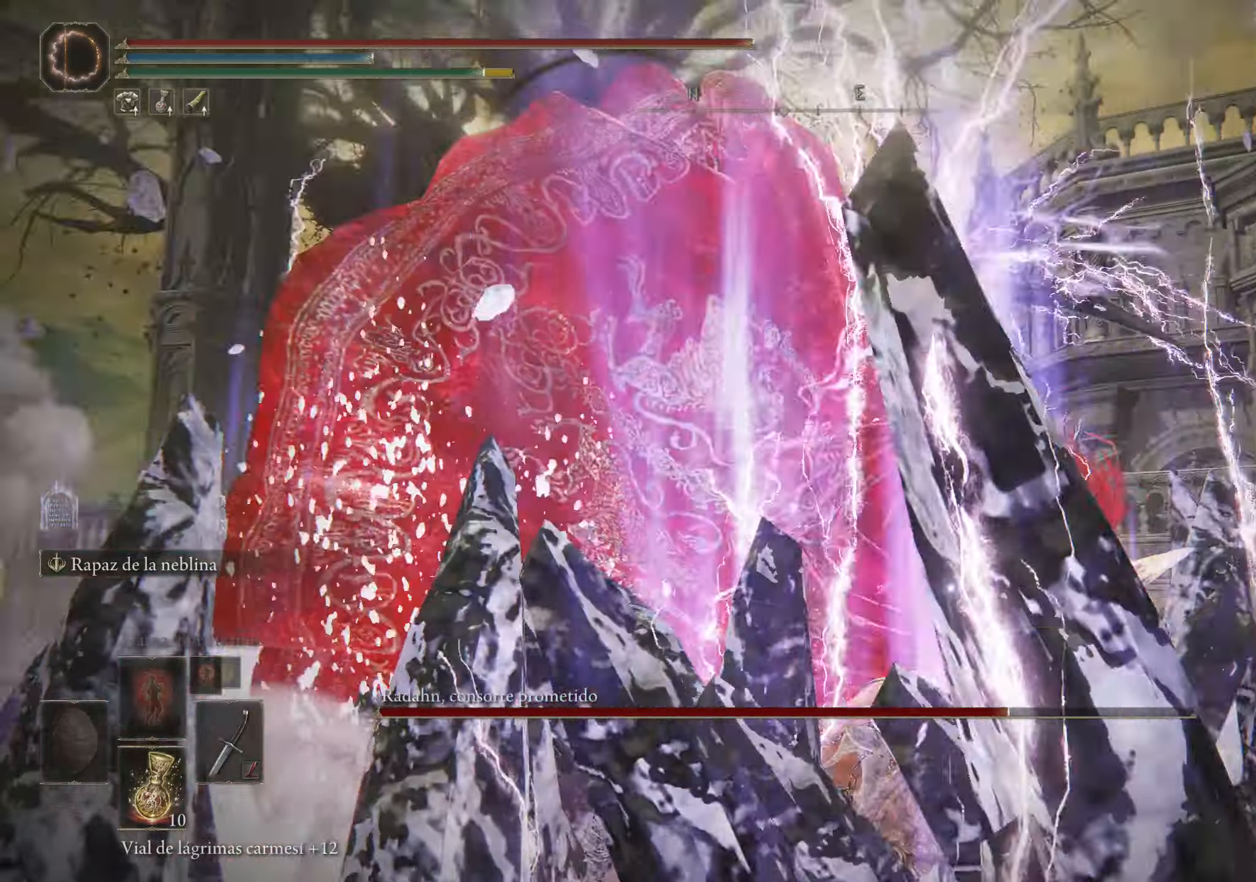
{"keys": [], "mouse": ["left"], "events": [[16, "mouse_left", "up"], [66, "mouse_left", "down"], [116, "mouse_left", "up"], [216, "mouse_left", "down"], [316, "mouse_left", "up"], [350, "mouse_left", "down"], [450, "mouse_left", "up"], [500, "mouse_left", "down"]]}
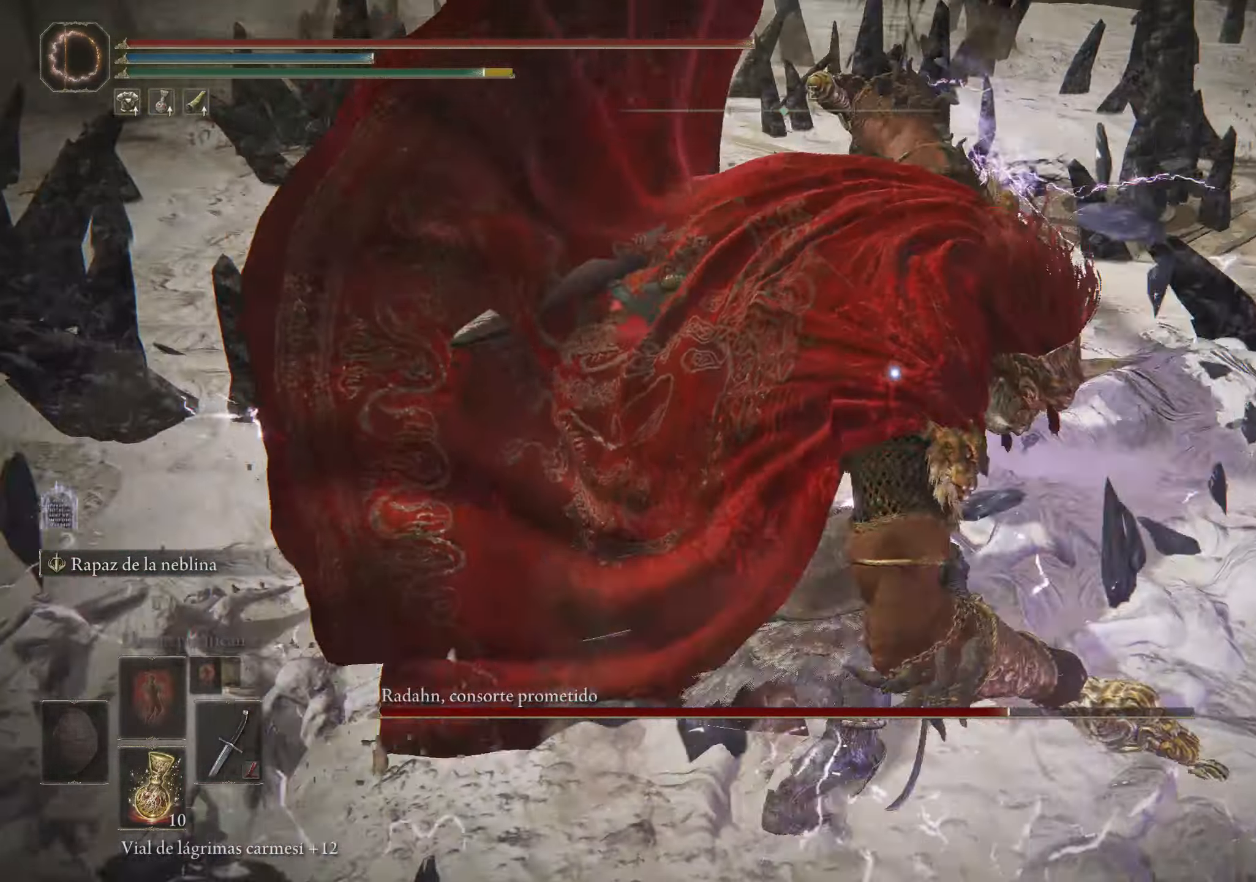
{"keys": [], "mouse": [], "events": [[83, "mouse_left", "up"], [183, "mouse_left", "down"], [316, "mouse_left", "up"]]}
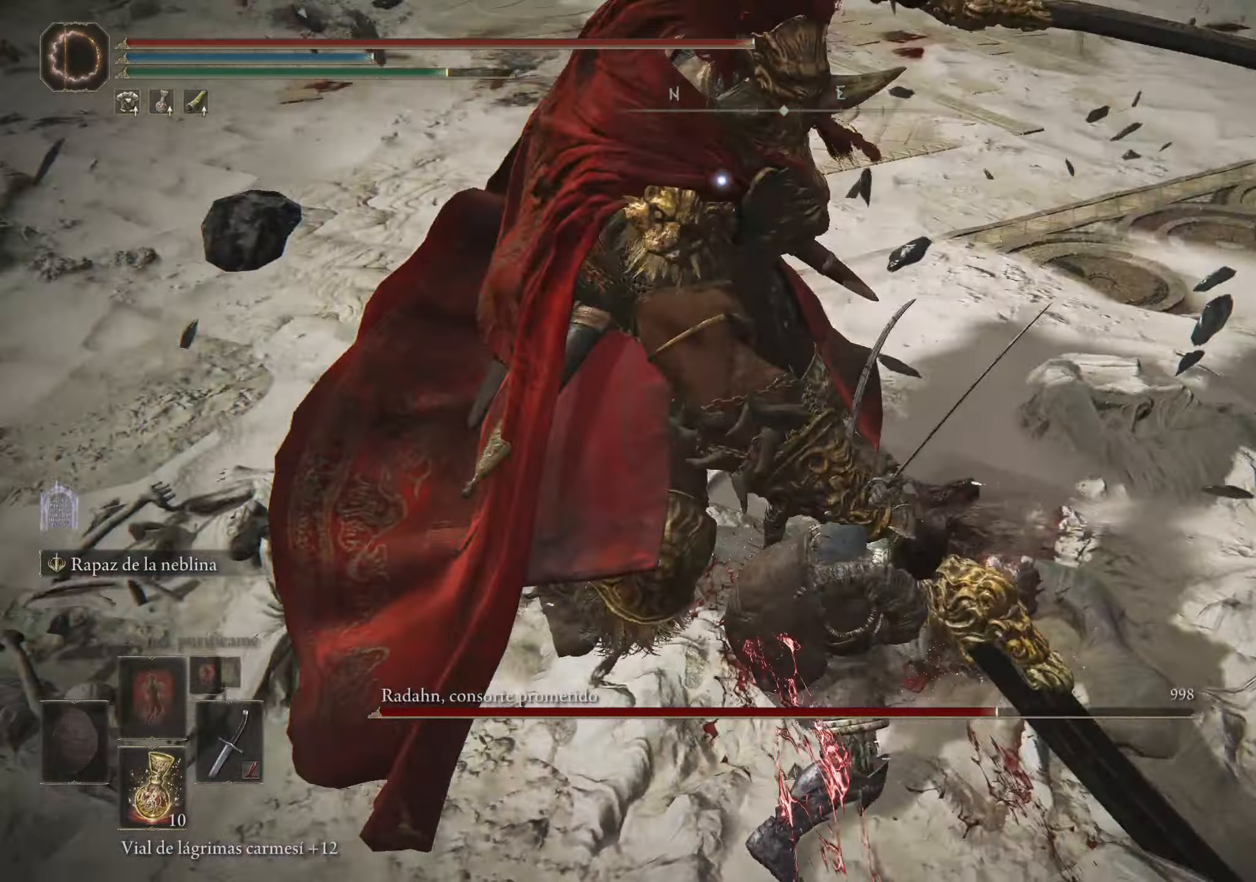
{"keys": [], "mouse": [], "events": []}
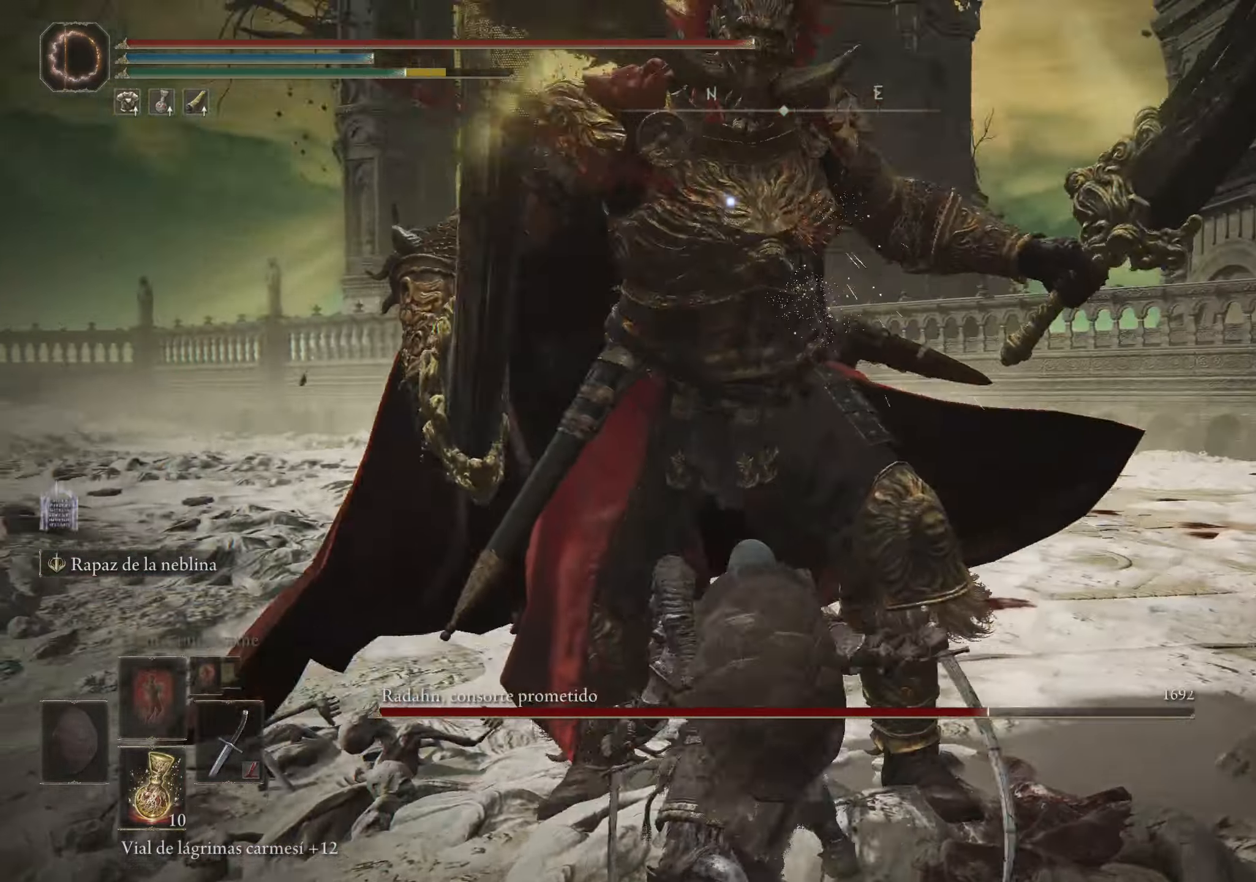
{"keys": [], "mouse": [], "events": []}
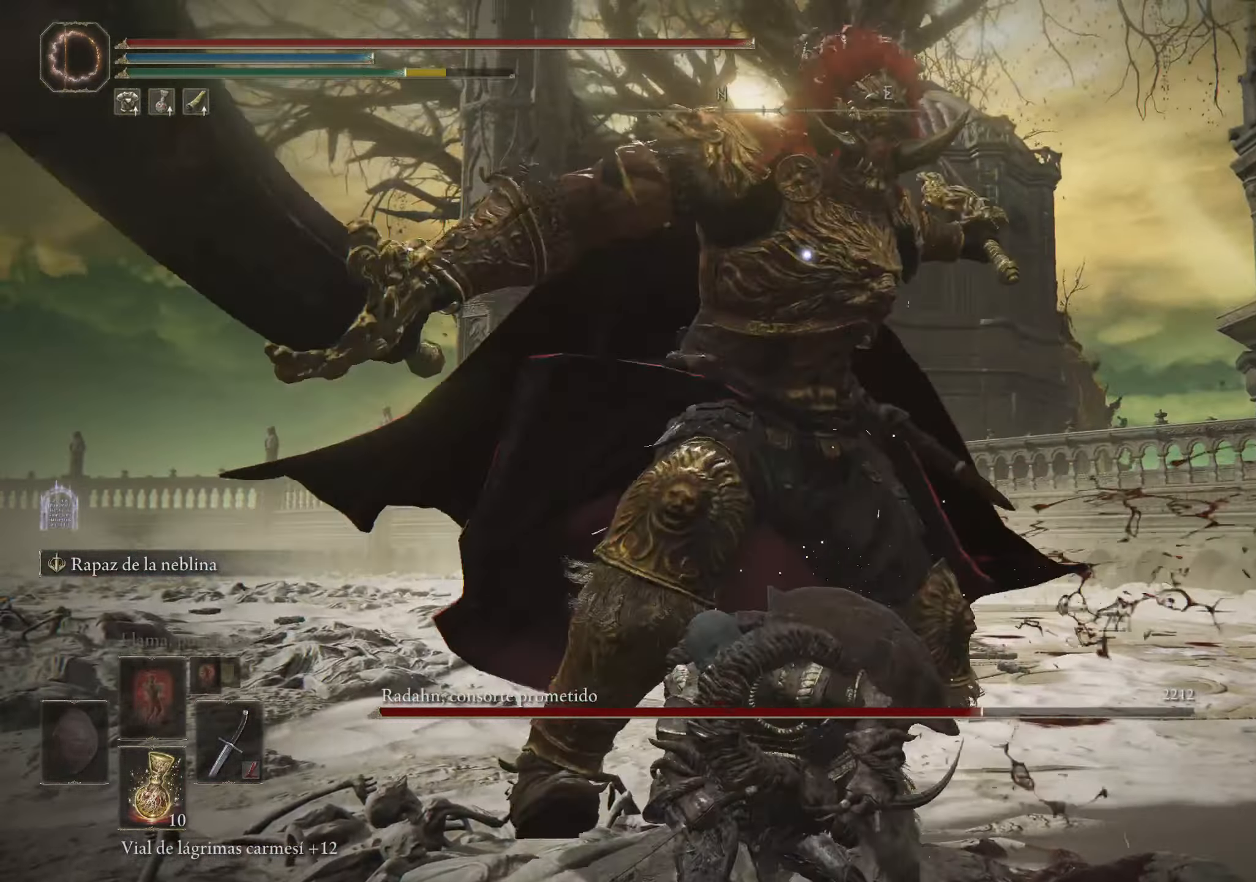
{"keys": ["a", "w"], "mouse": [], "events": [[183, "a", "down"], [183, "space", "down"], [183, "w", "down"], [283, "space", "up"], [366, "space", "down"], [466, "space", "up"]]}
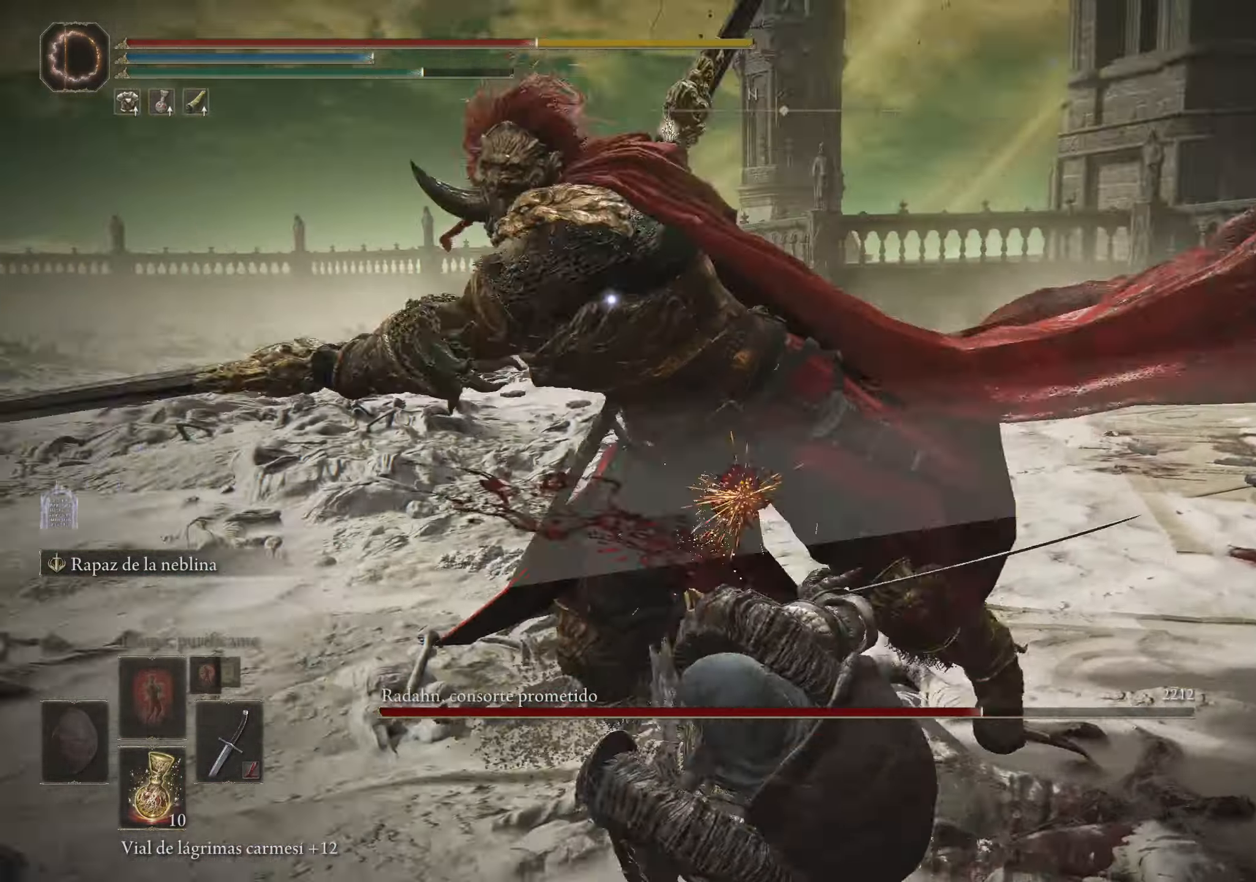
{"keys": ["a", "w"], "mouse": [], "events": [[100, "space", "down"], [200, "space", "up"], [250, "space", "down"], [333, "space", "up"]]}
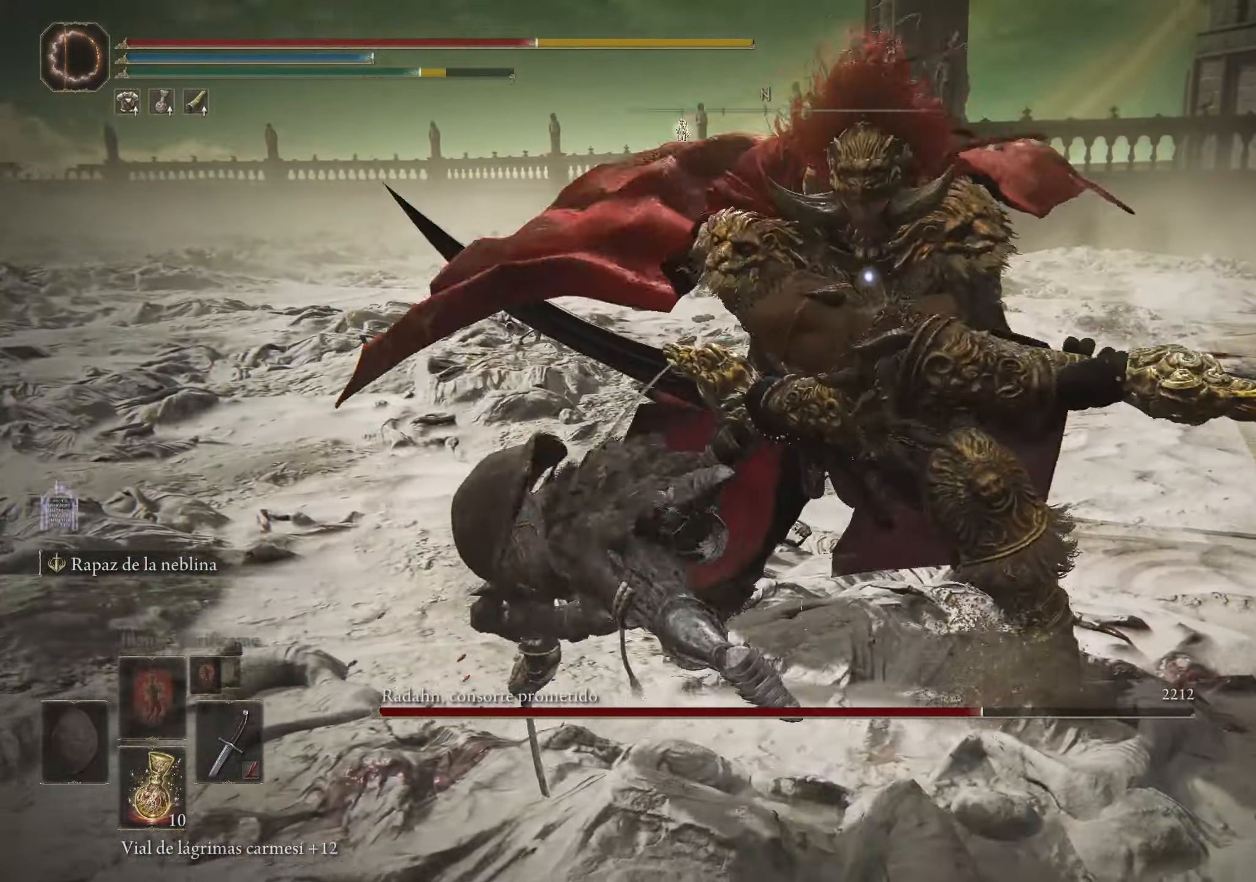
{"keys": [], "mouse": [], "events": [[66, "a", "up"], [116, "w", "up"]]}
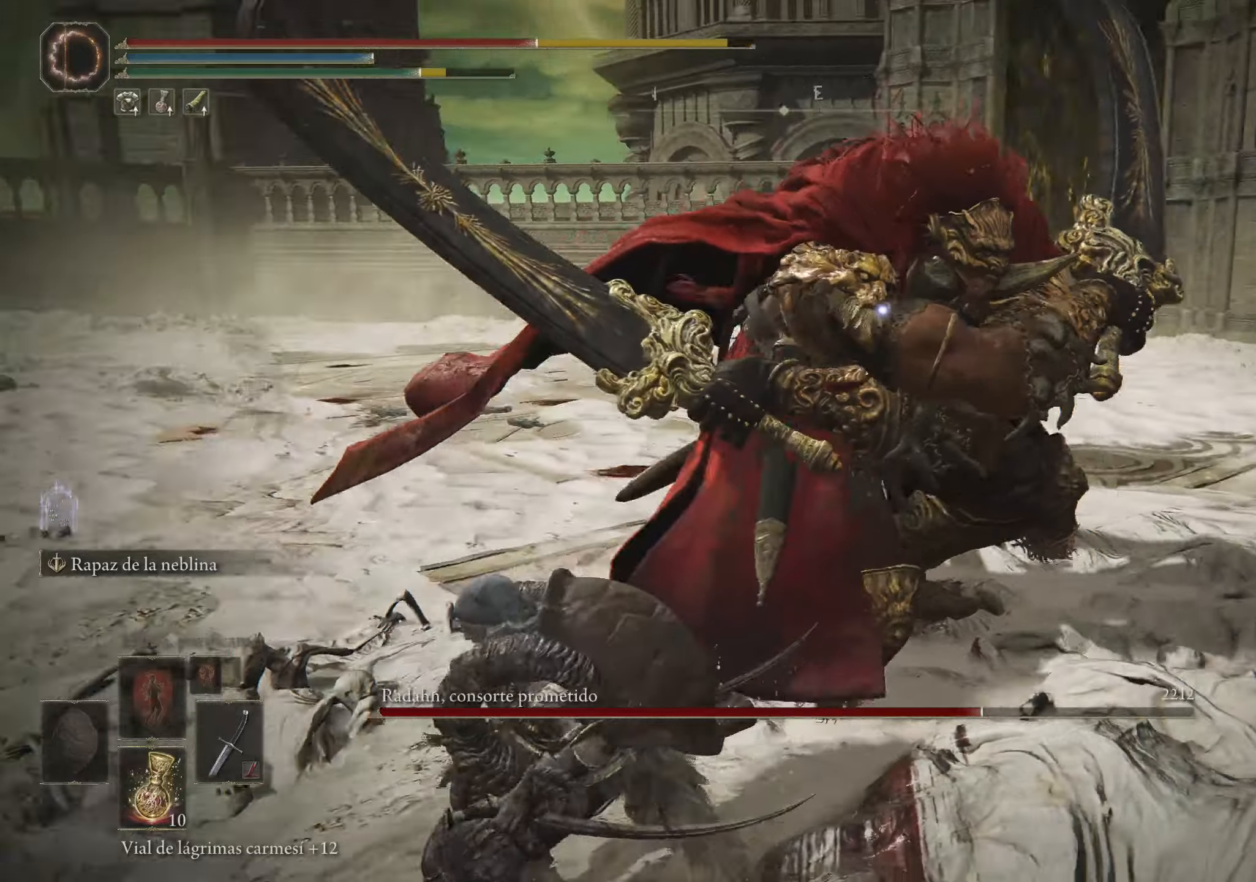
{"keys": ["w"], "mouse": [], "events": [[233, "w", "down"], [267, "space", "down"], [367, "space", "up"]]}
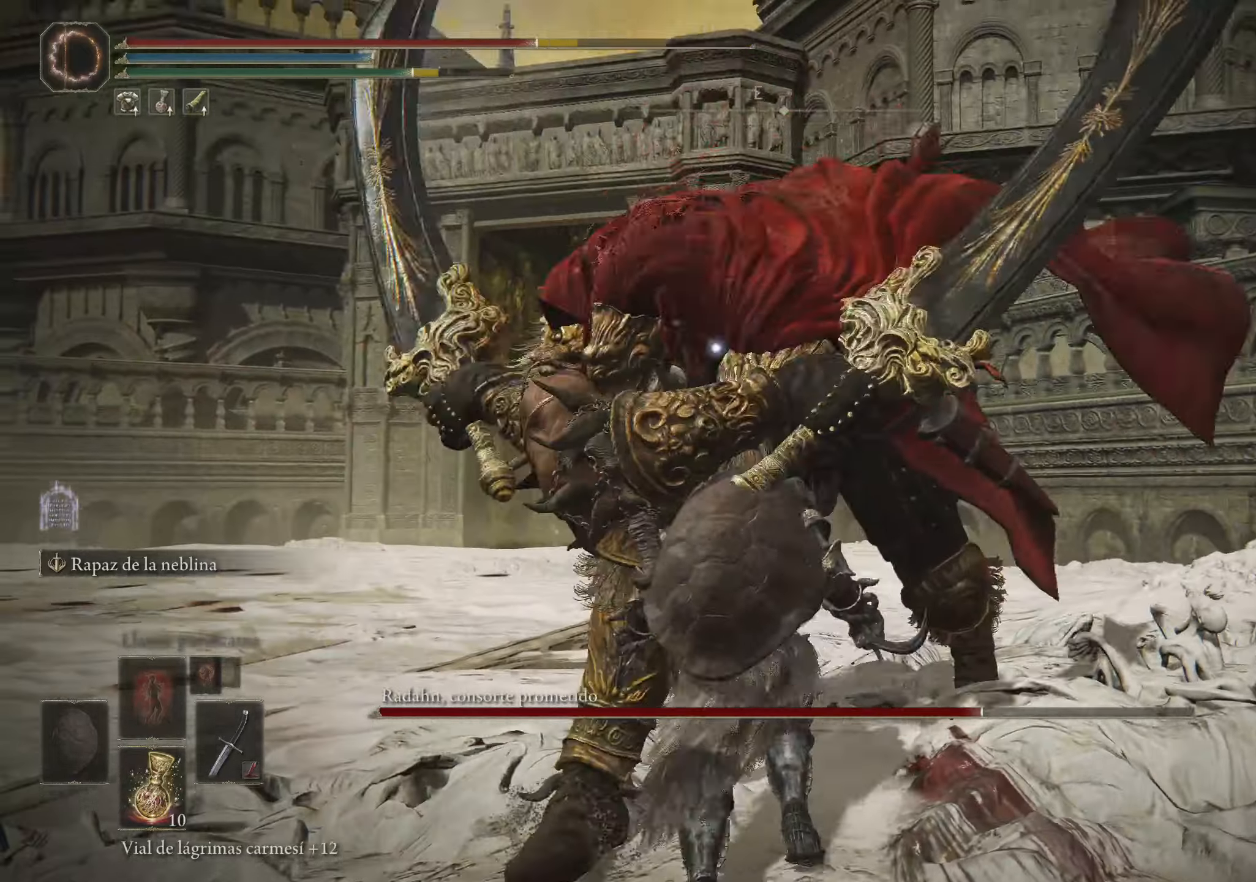
{"keys": [], "mouse": ["left"], "events": [[250, "mouse_left", "down"], [383, "mouse_left", "up"], [433, "mouse_left", "down"], [483, "w", "up"]]}
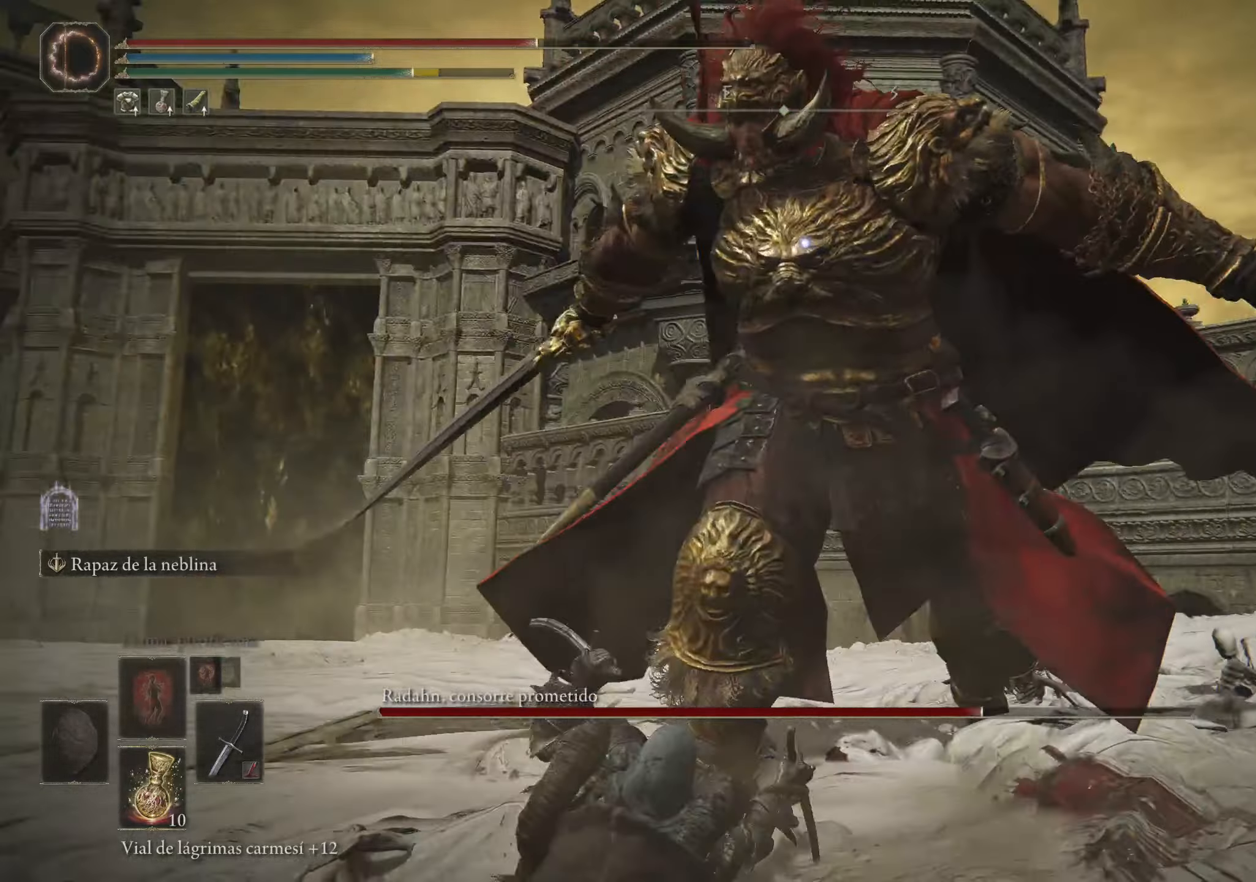
{"keys": [], "mouse": ["left"], "events": [[17, "mouse_left", "up"], [67, "mouse_left", "down"], [167, "mouse_left", "up"], [267, "mouse_left", "down"], [367, "mouse_left", "up"], [417, "mouse_left", "down"]]}
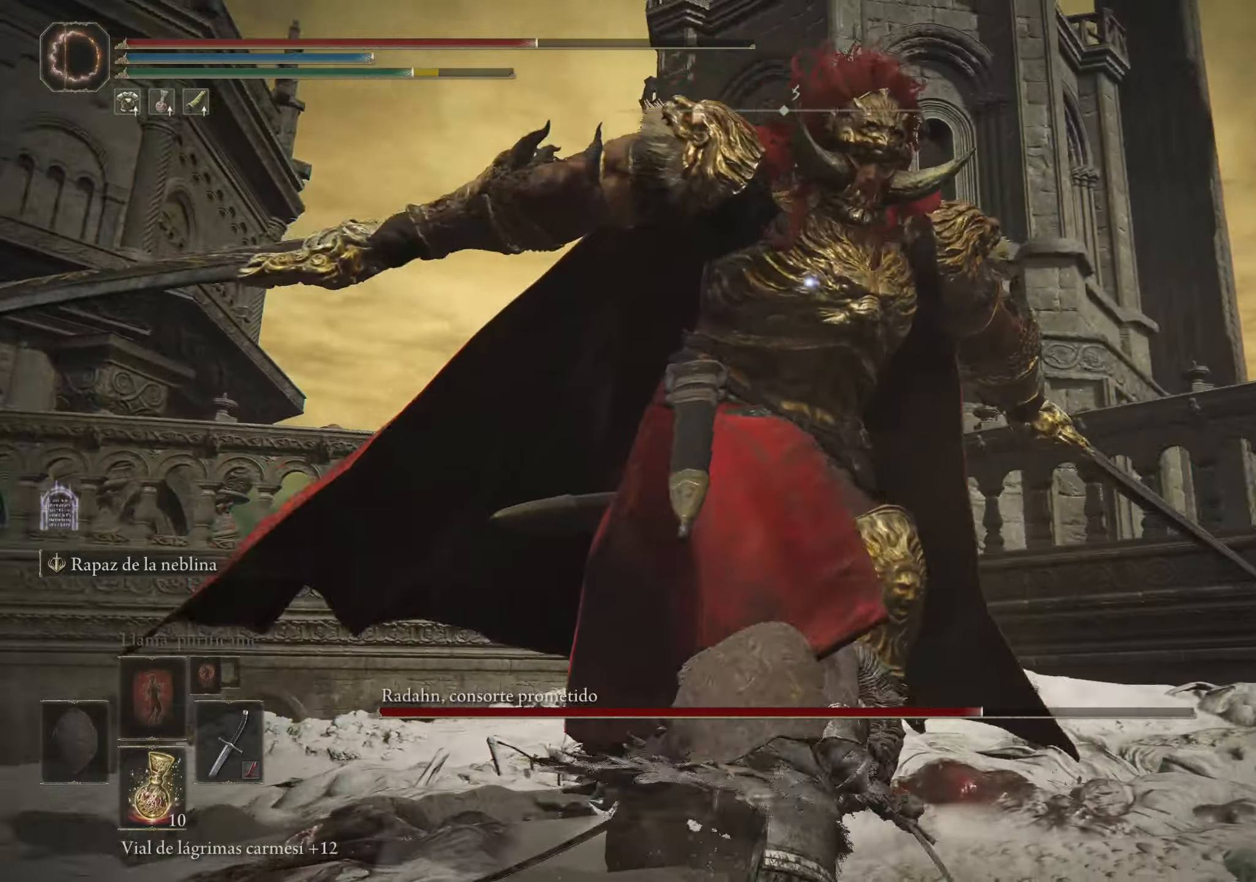
{"keys": [], "mouse": [], "events": [[33, "mouse_left", "up"], [67, "mouse_left", "down"], [233, "mouse_left", "up"]]}
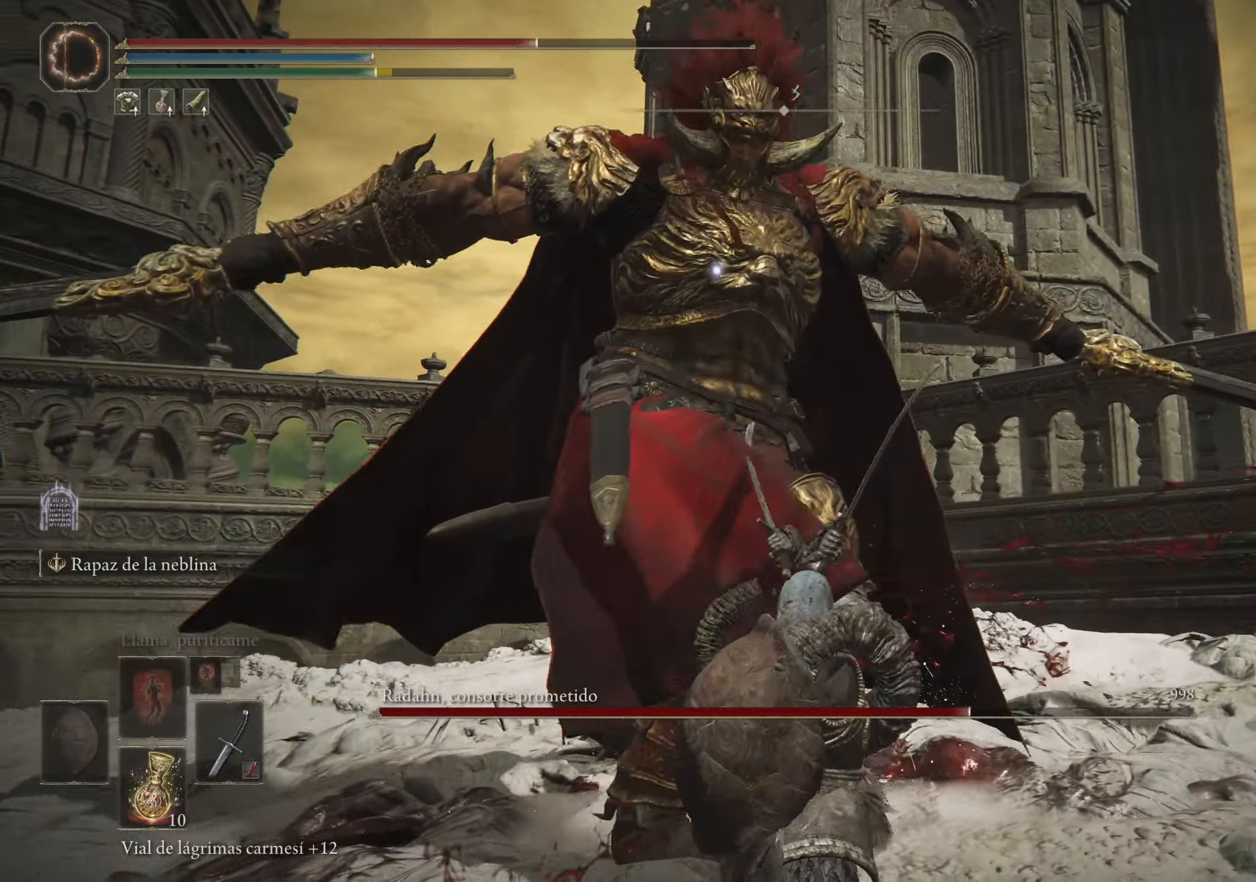
{"keys": [], "mouse": [], "events": []}
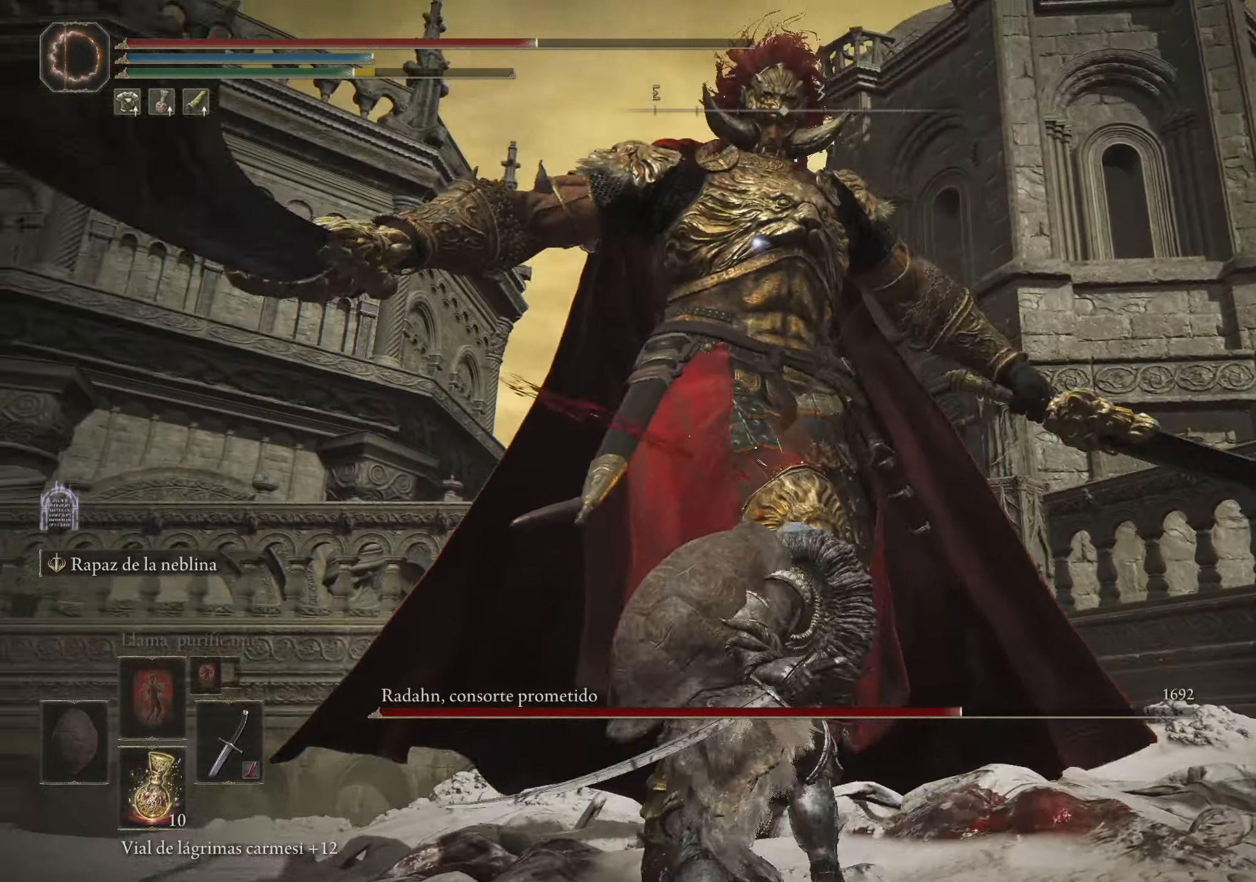
{"keys": [], "mouse": [], "events": []}